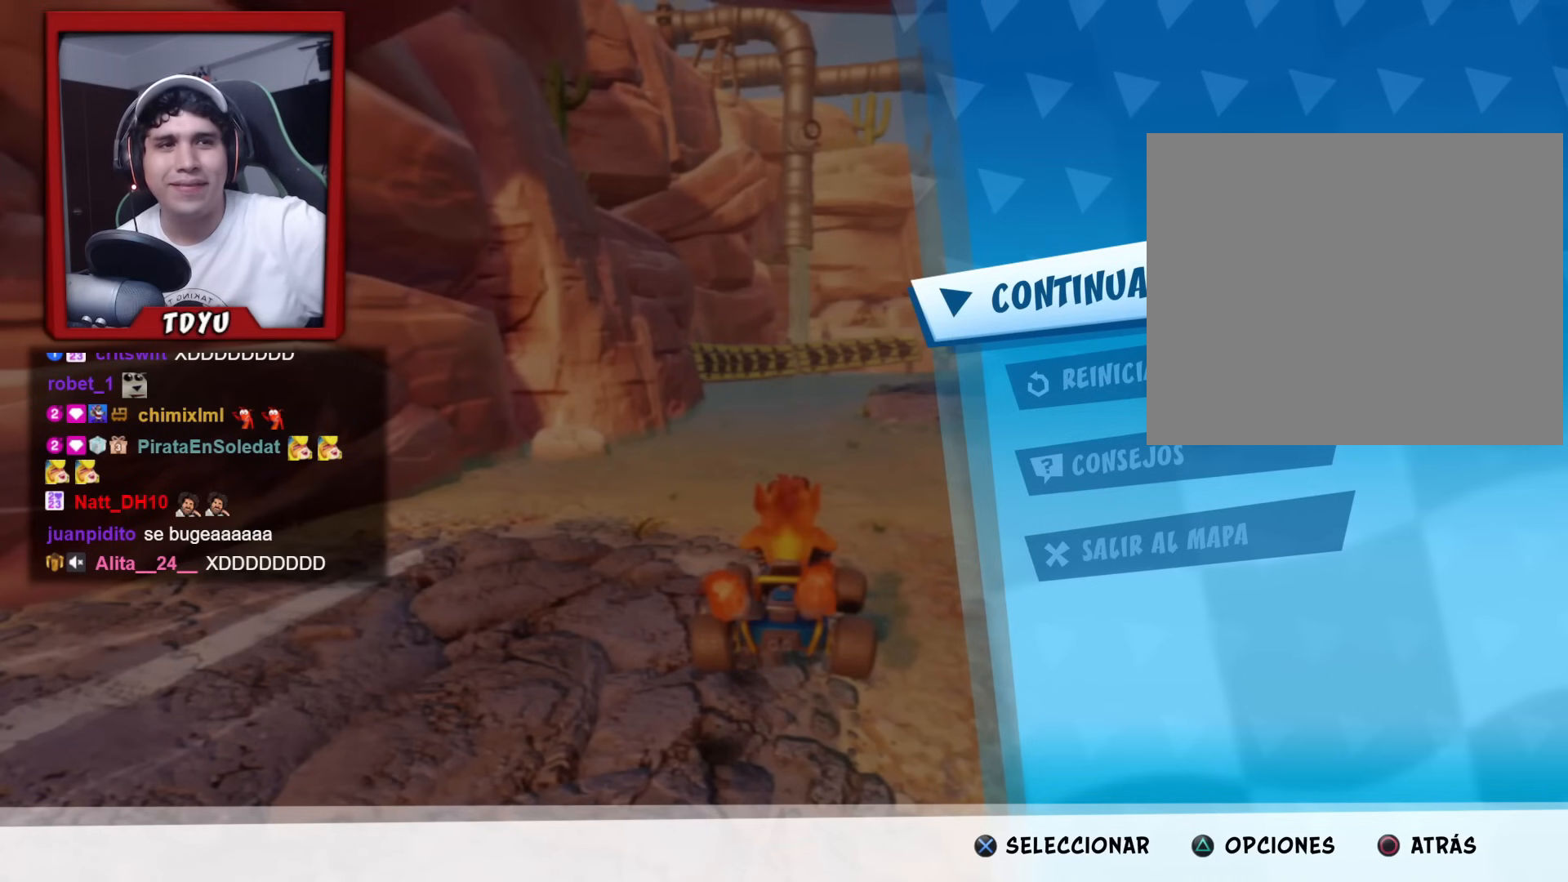
Gameplay with a controller (PlayStation layout); each line is a JSON object with the inputs held at the frame after it. "events" lists button and stick changes between this image and that frame as [ms after this image, input, new state], when the widget could be followed in between. Not read: right_stick.
{"buttons": [], "left_stick": "center", "events": []}
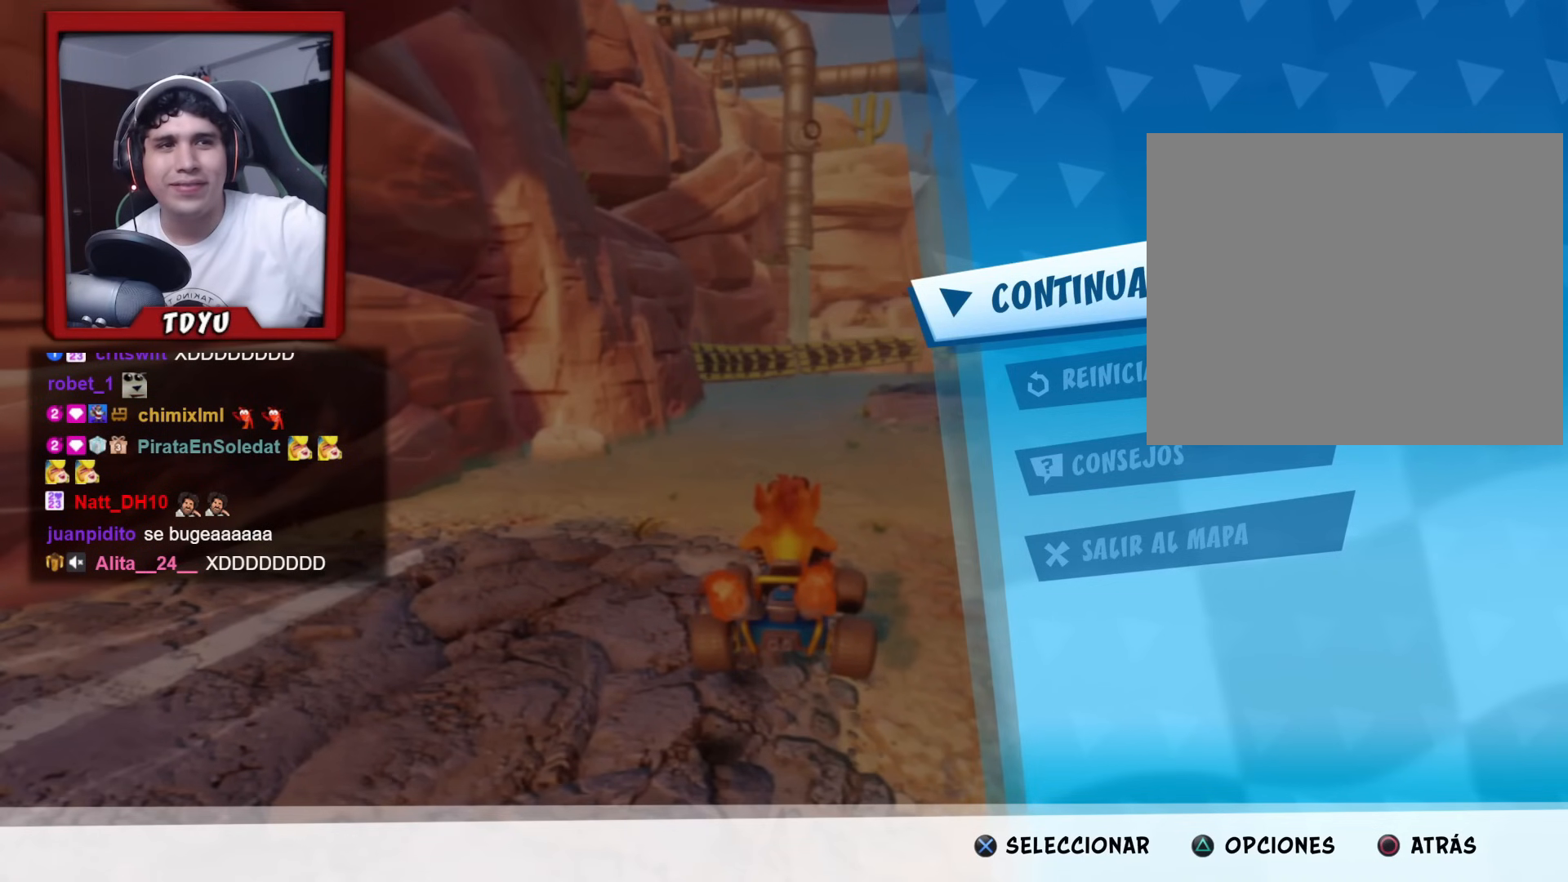
{"buttons": ["DPAD_RIGHT"], "left_stick": "center", "events": [[451, "DPAD_RIGHT", "down"]]}
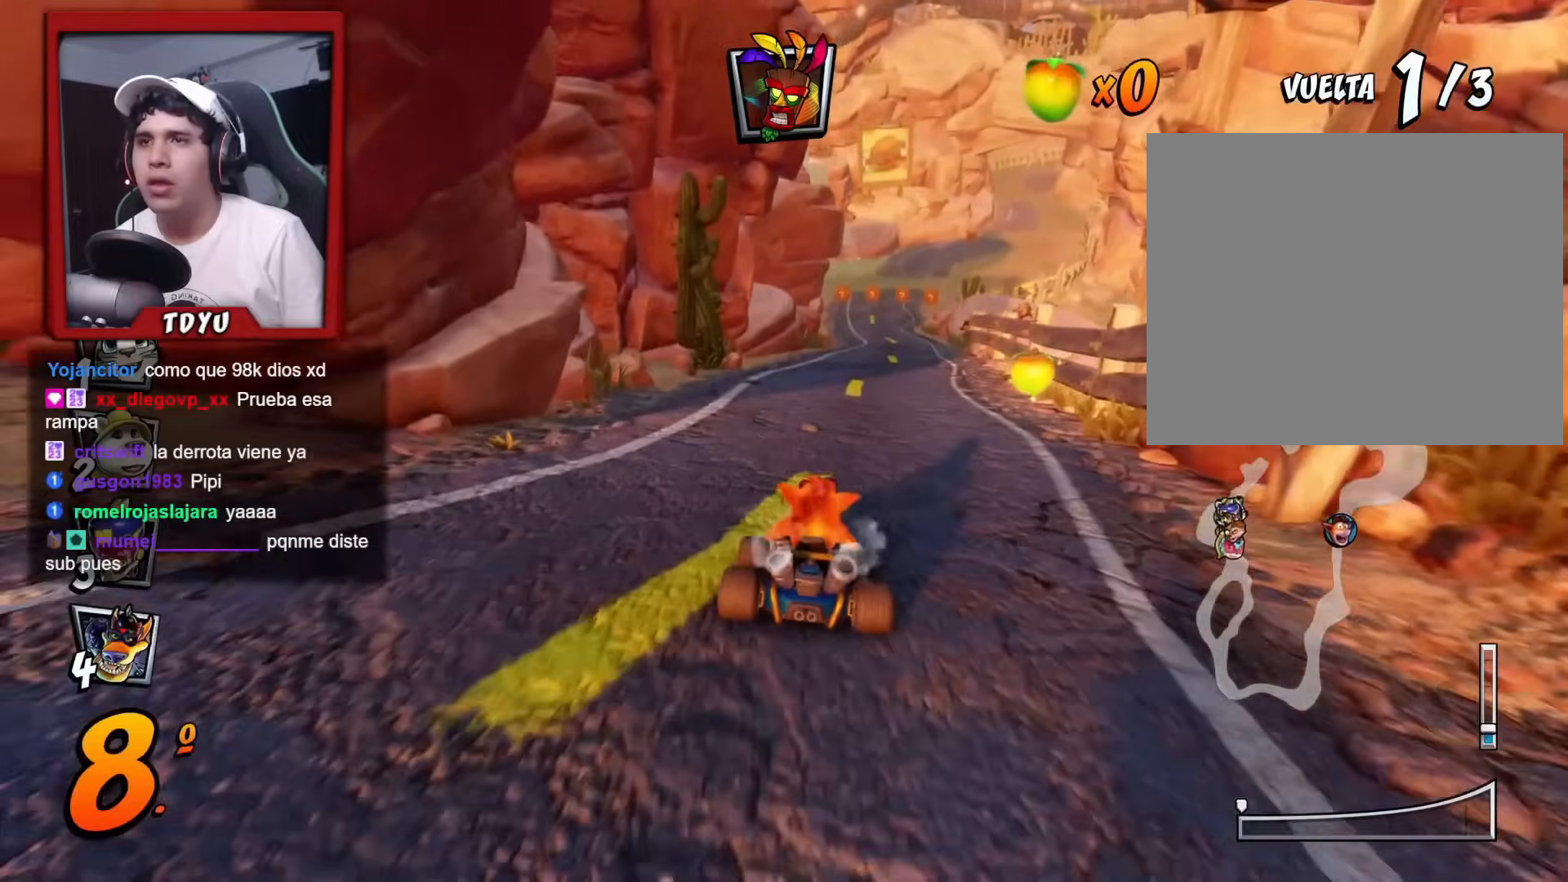
{"buttons": ["R1", "DPAD_UP", "DPAD_LEFT"], "left_stick": "center", "events": [[50, "DPAD_RIGHT", "up"], [150, "R1", "down"], [333, "DPAD_LEFT", "down"], [350, "DPAD_UP", "down"]]}
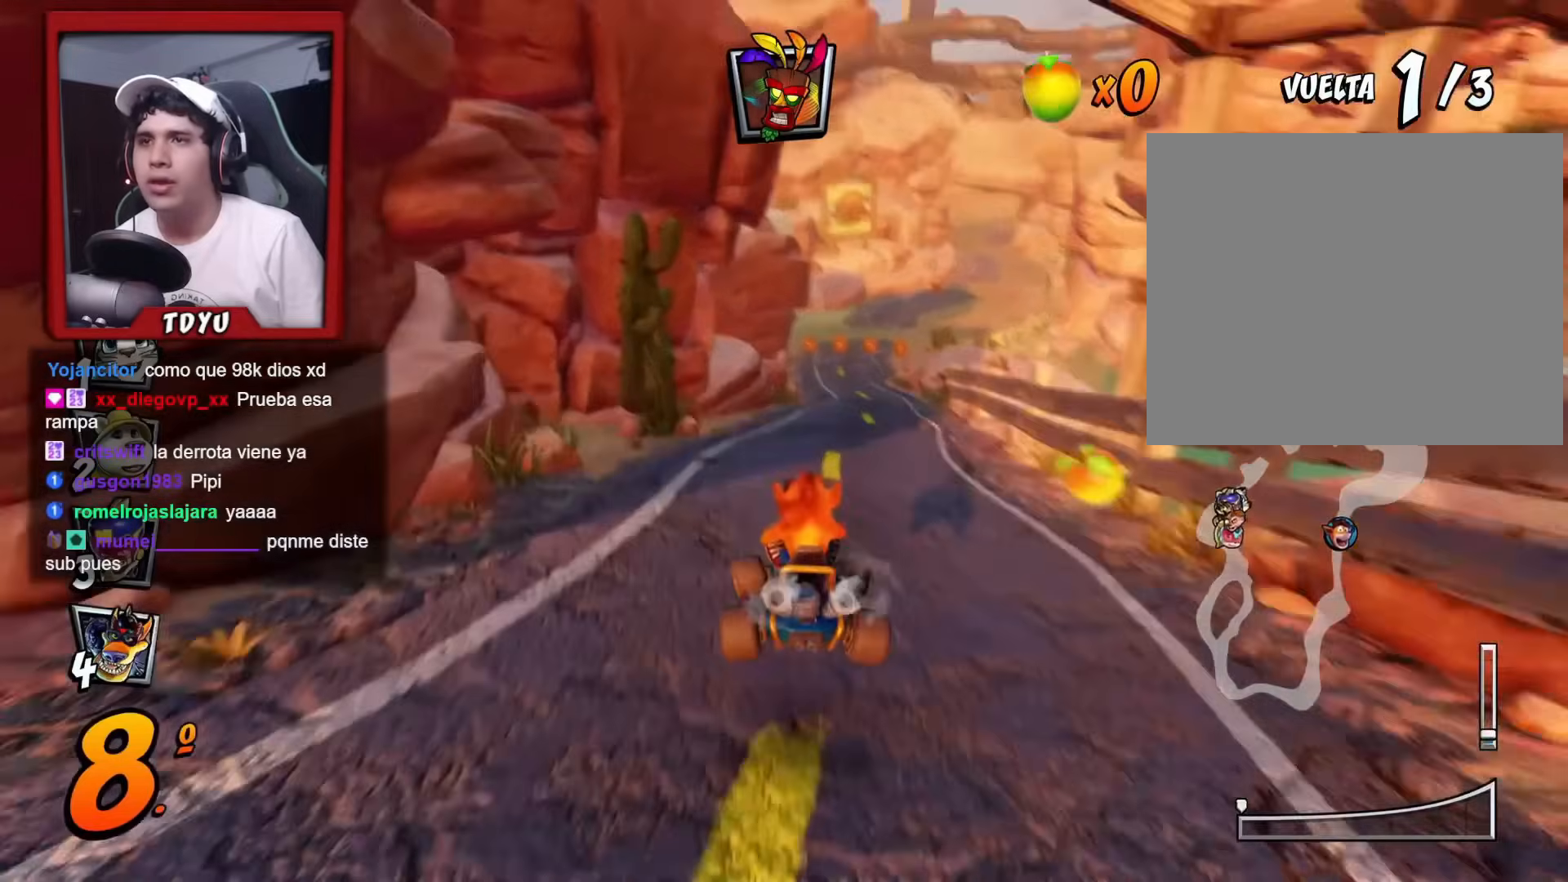
{"buttons": ["R1", "DPAD_UP", "DPAD_LEFT"], "left_stick": "center", "events": [[33, "DPAD_LEFT", "up"], [67, "DPAD_RIGHT", "down"], [67, "DPAD_UP", "up"], [367, "DPAD_RIGHT", "up"], [367, "DPAD_UP", "down"], [384, "DPAD_LEFT", "down"], [400, "DPAD_UP", "up"], [451, "DPAD_UP", "down"]]}
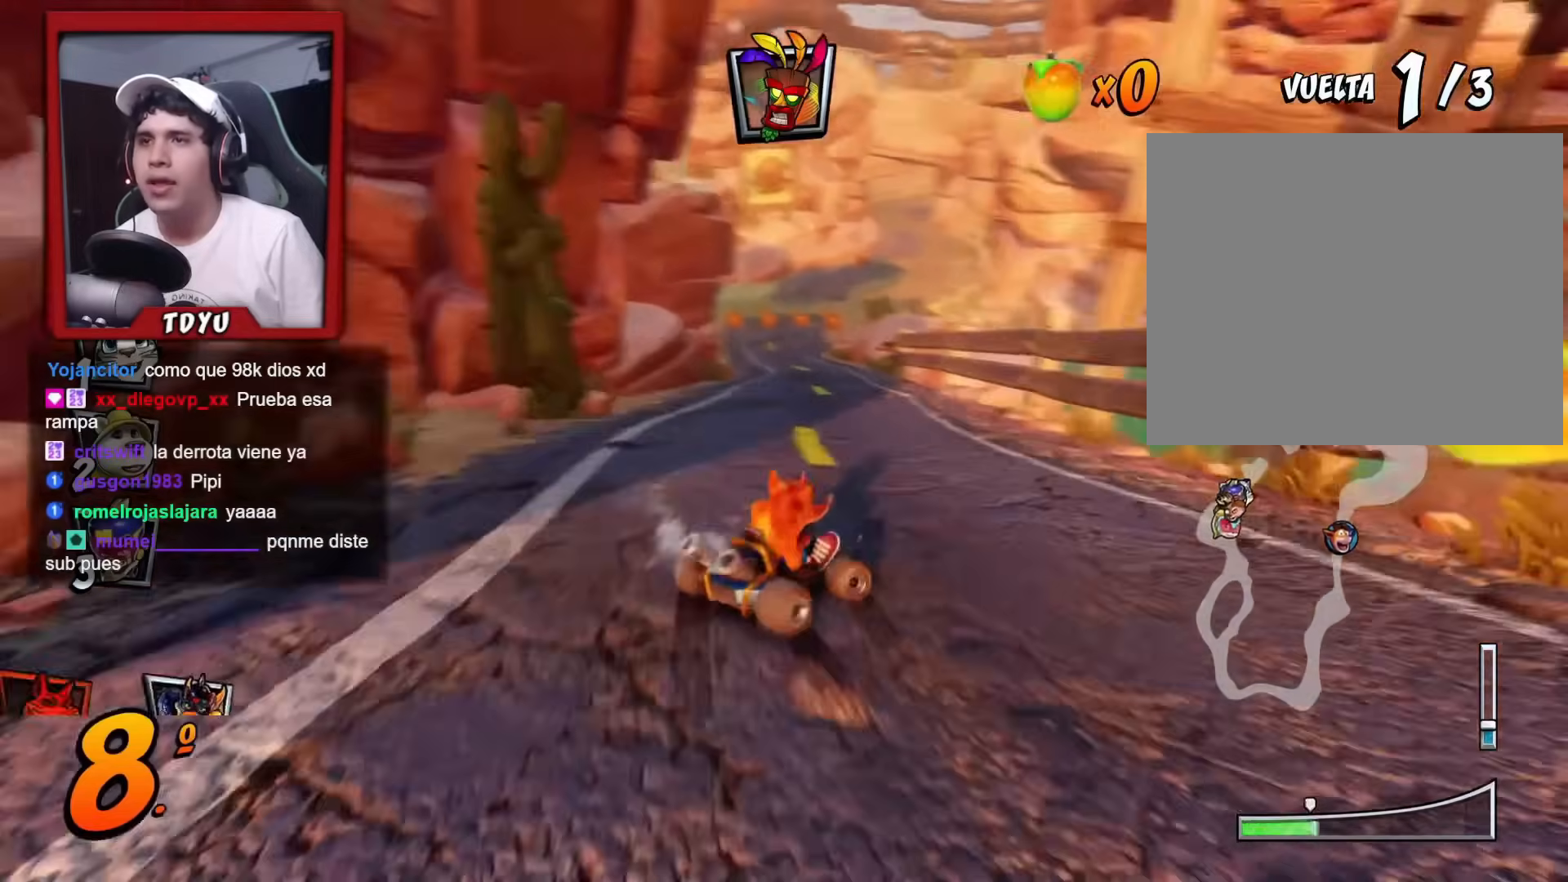
{"buttons": ["L1", "R1", "DPAD_UP", "DPAD_LEFT"], "left_stick": "center", "events": [[66, "DPAD_UP", "up"], [367, "L1", "down"], [383, "DPAD_UP", "down"], [433, "R1", "up"], [483, "R1", "down"]]}
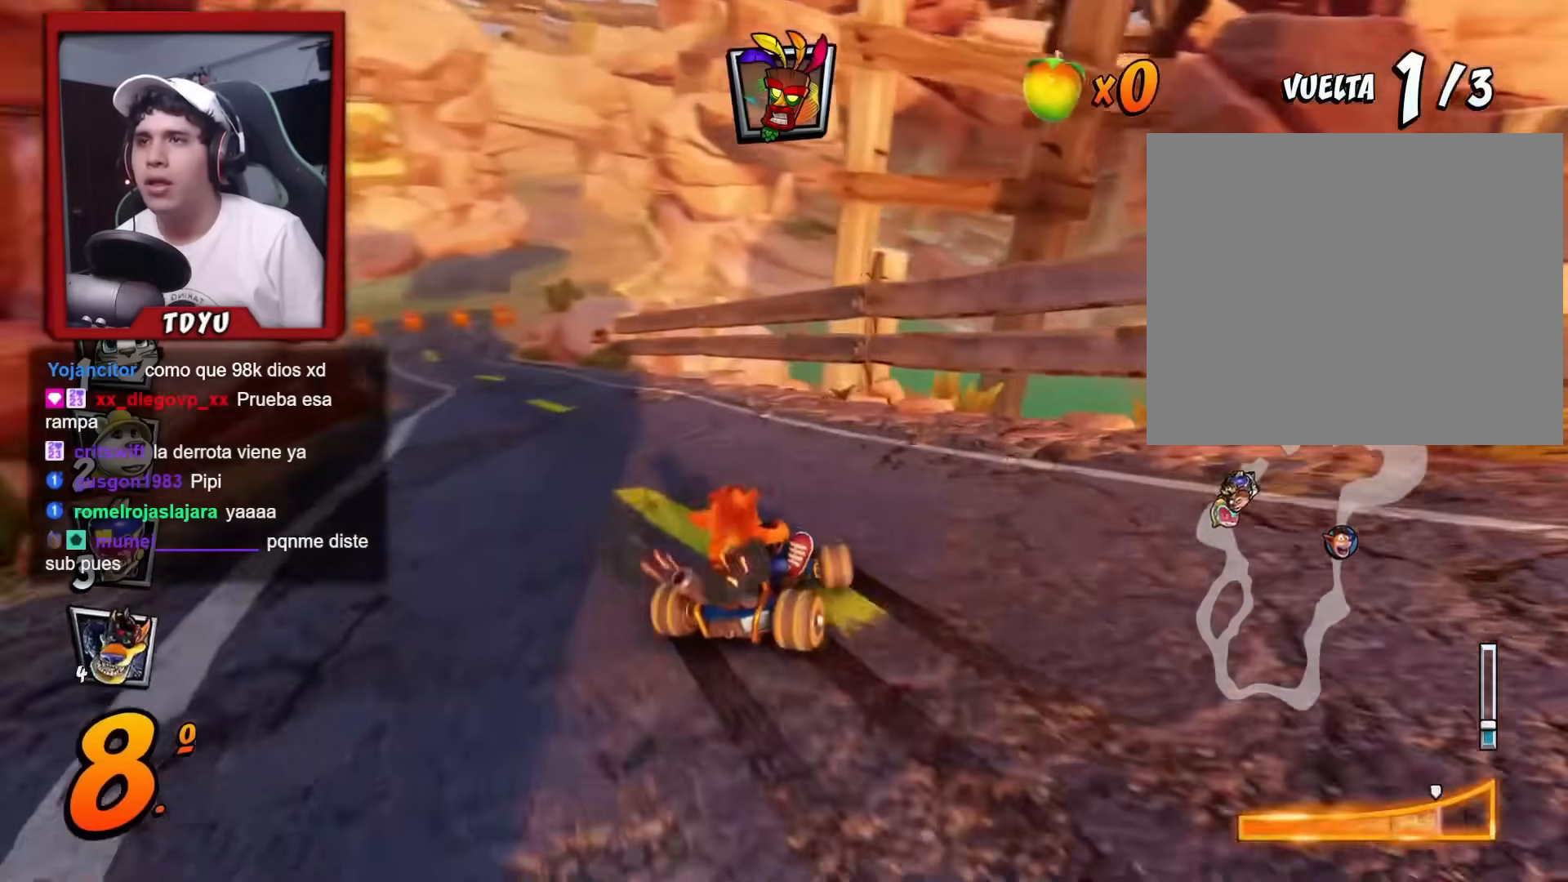
{"buttons": ["R1", "DPAD_LEFT"], "left_stick": "center"}
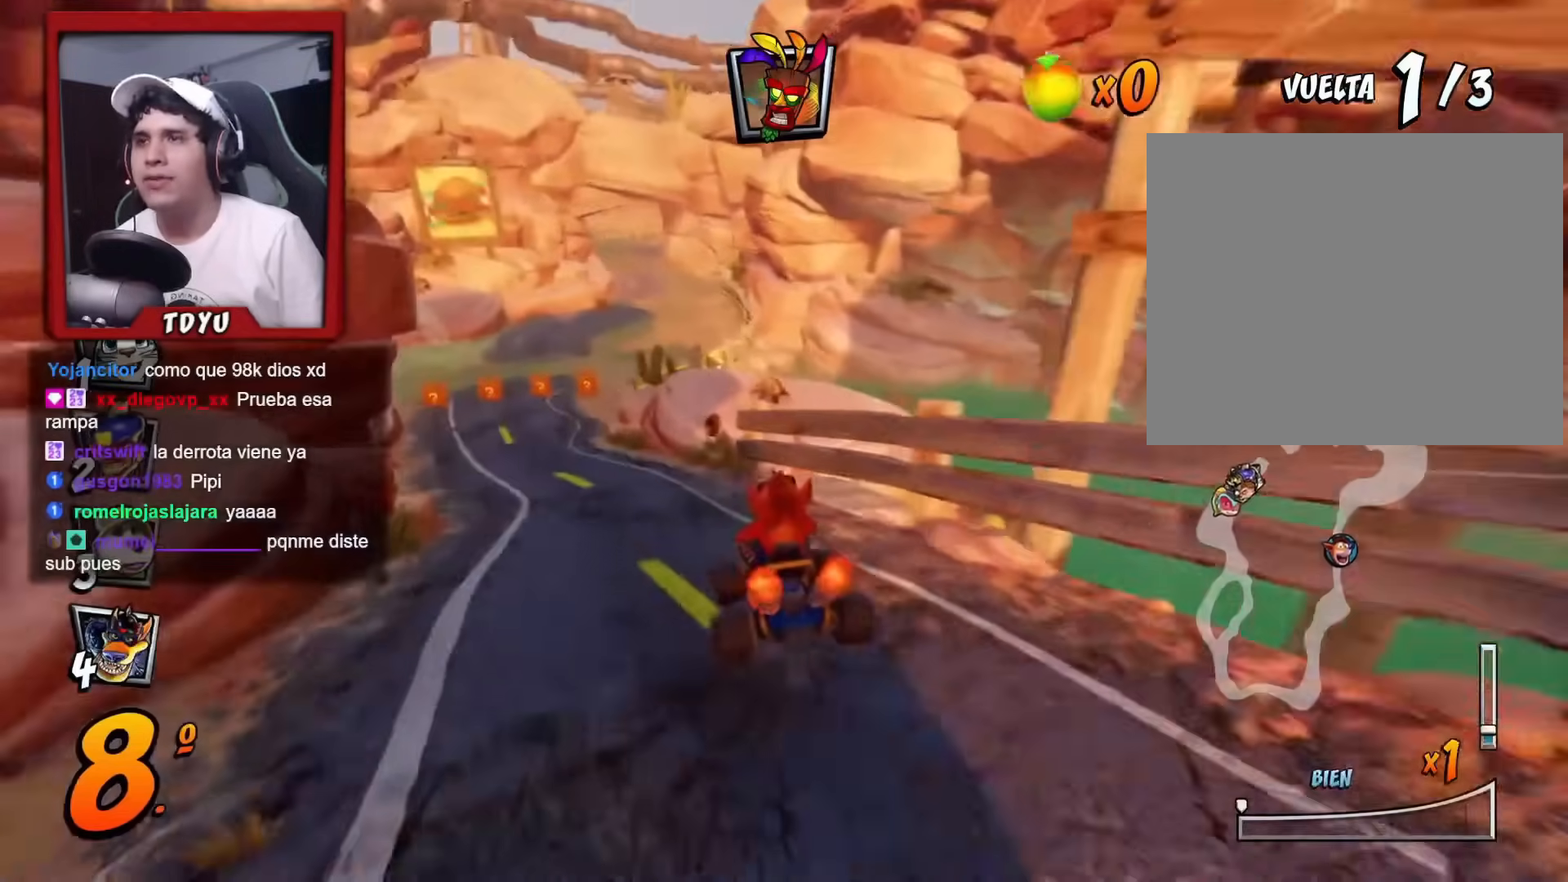
{"buttons": ["R1", "DPAD_RIGHT"], "left_stick": "center", "events": [[16, "DPAD_UP", "down"], [300, "DPAD_LEFT", "up"], [300, "DPAD_RIGHT", "down"], [300, "DPAD_UP", "up"]]}
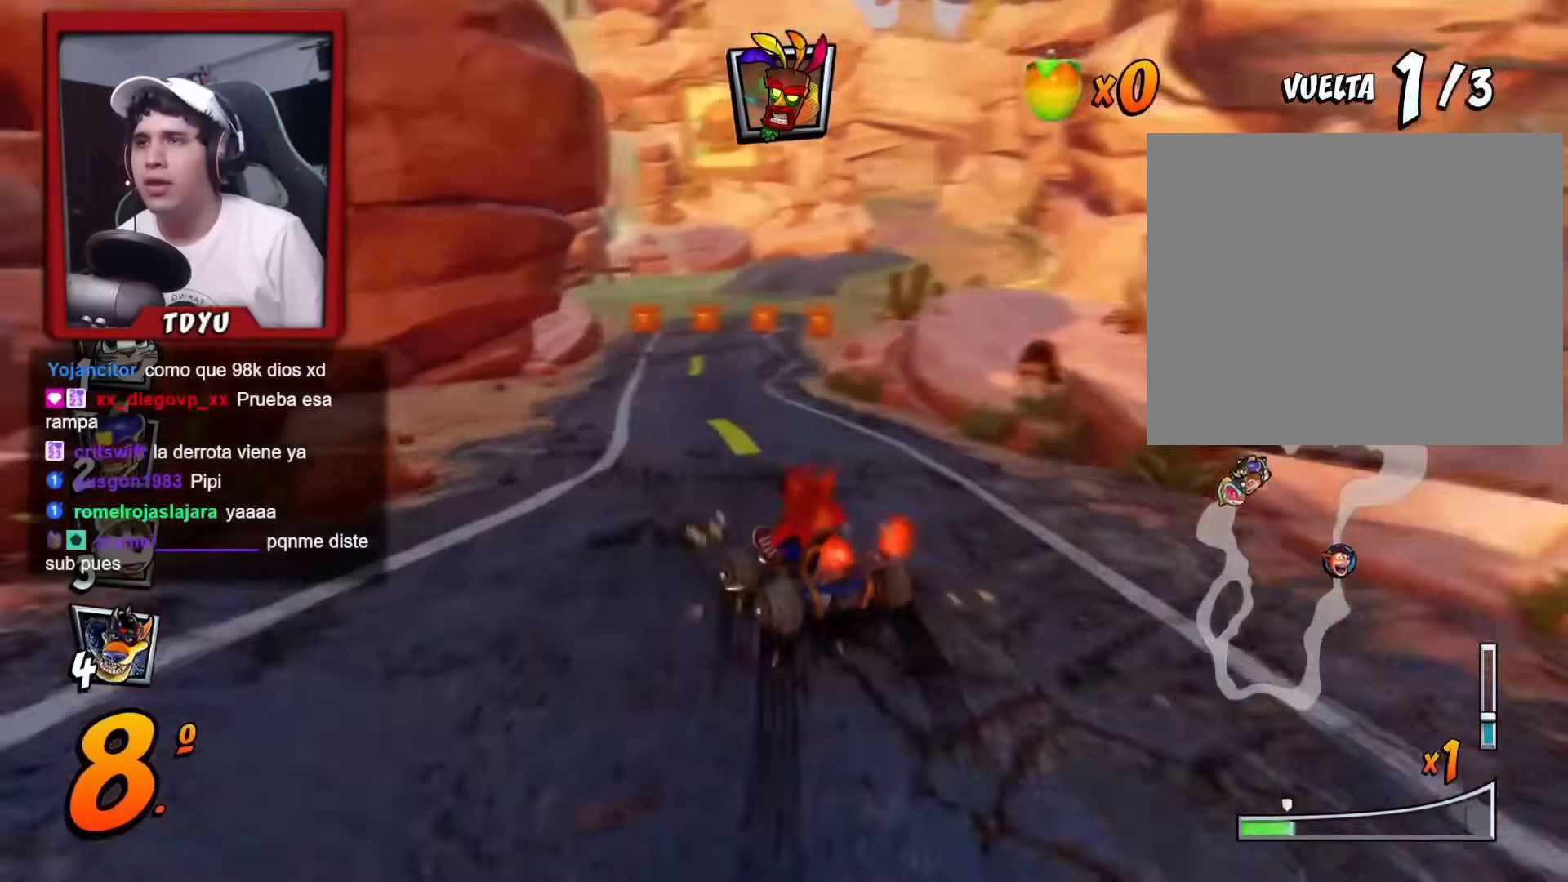
{"buttons": ["L1", "R1", "DPAD_RIGHT"], "left_stick": "center", "events": [[501, "L1", "down"]]}
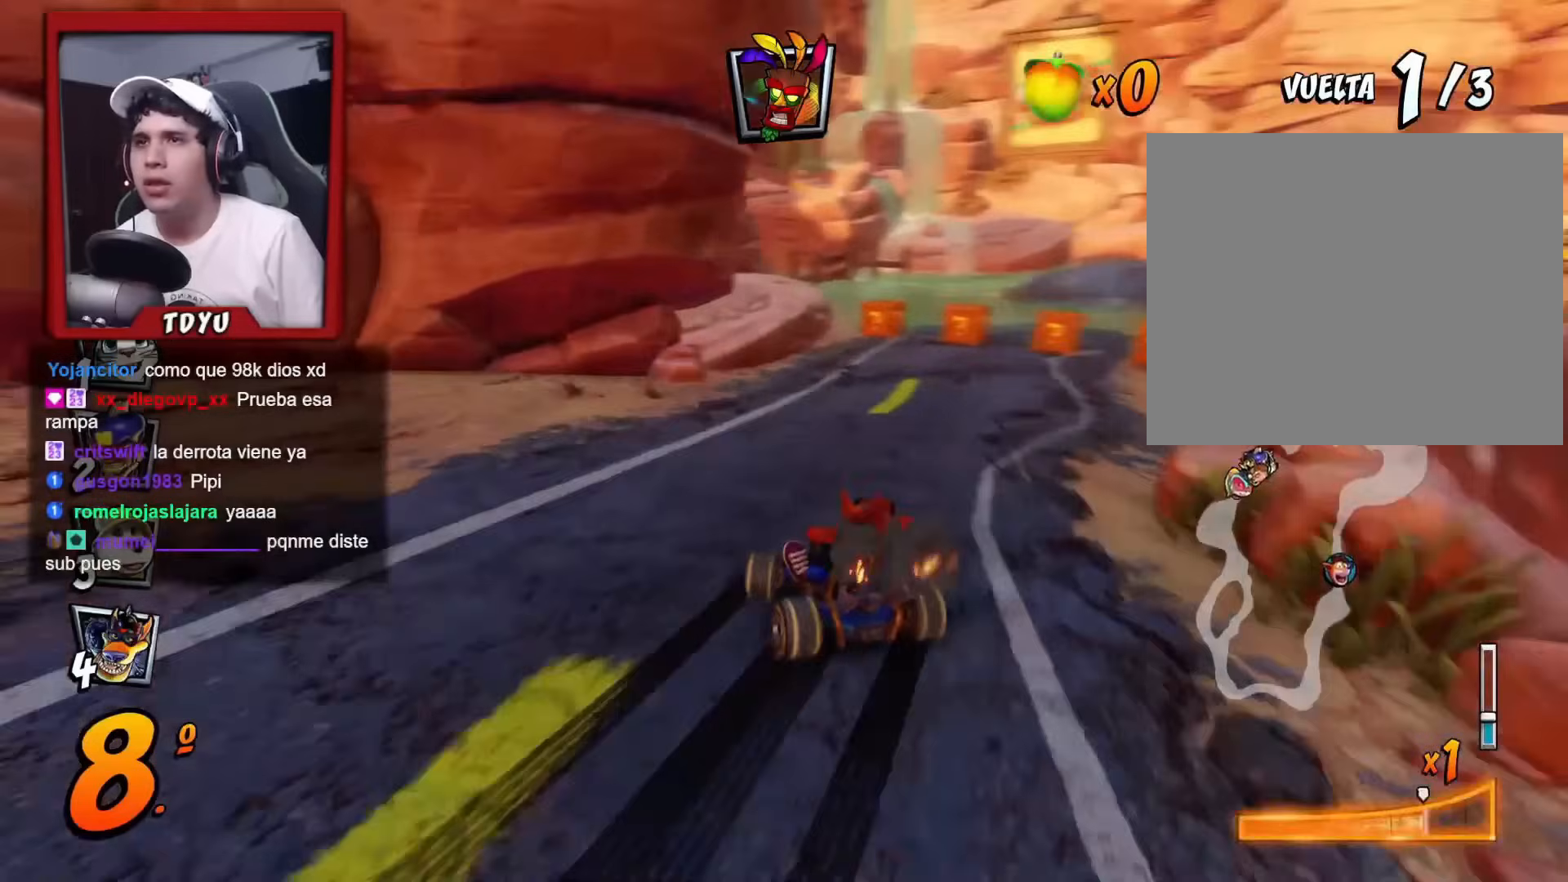
{"buttons": ["CIRCLE", "R1", "DPAD_RIGHT"], "left_stick": "center", "events": [[33, "R1", "up"], [116, "R1", "down"], [200, "L1", "up"], [300, "DPAD_RIGHT", "up"], [417, "DPAD_RIGHT", "down"], [483, "CIRCLE", "down"]]}
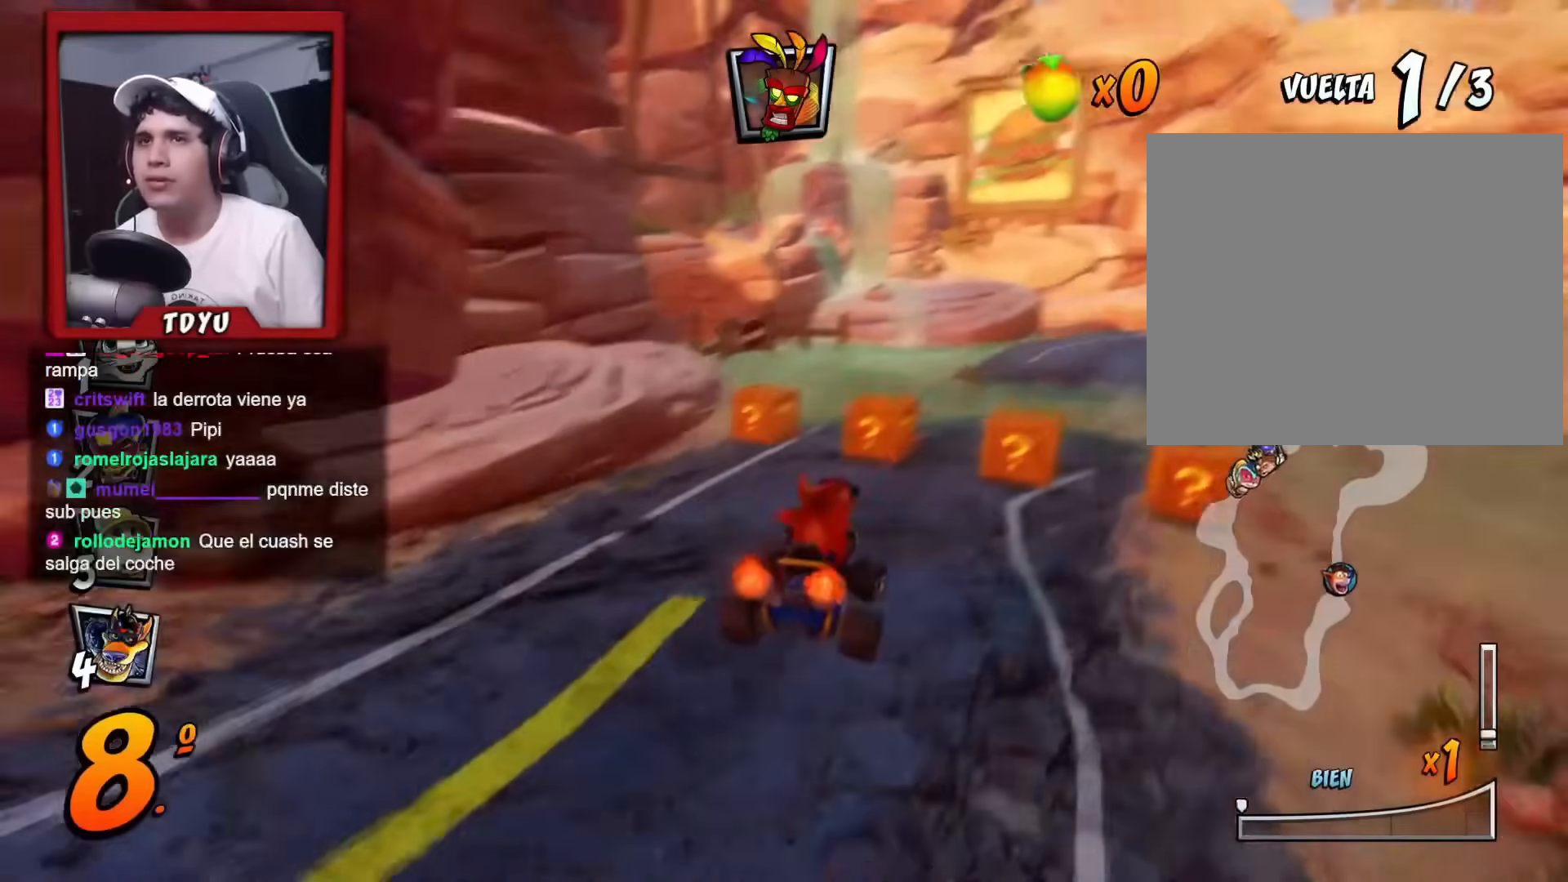
{"buttons": ["R1", "DPAD_LEFT"], "left_stick": "center", "events": [[50, "CIRCLE", "up"], [267, "DPAD_RIGHT", "up"], [267, "DPAD_UP", "down"], [284, "DPAD_LEFT", "down"], [300, "DPAD_UP", "up"]]}
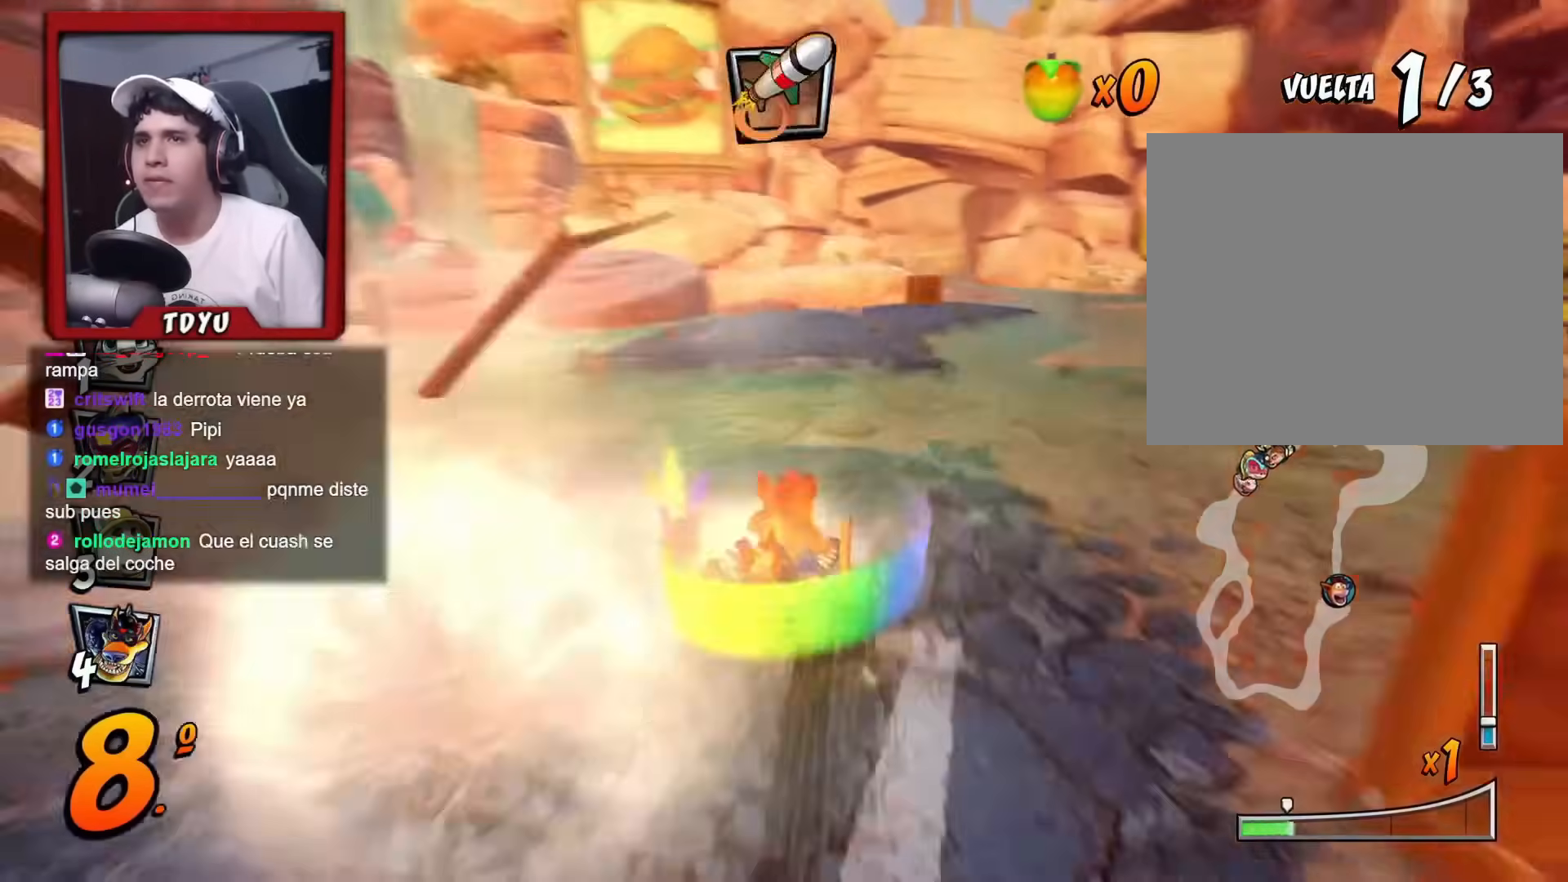
{"buttons": ["L1", "R1", "DPAD_LEFT"], "left_stick": "center", "events": [[367, "R2", "down"], [433, "R2", "up"], [500, "L1", "down"]]}
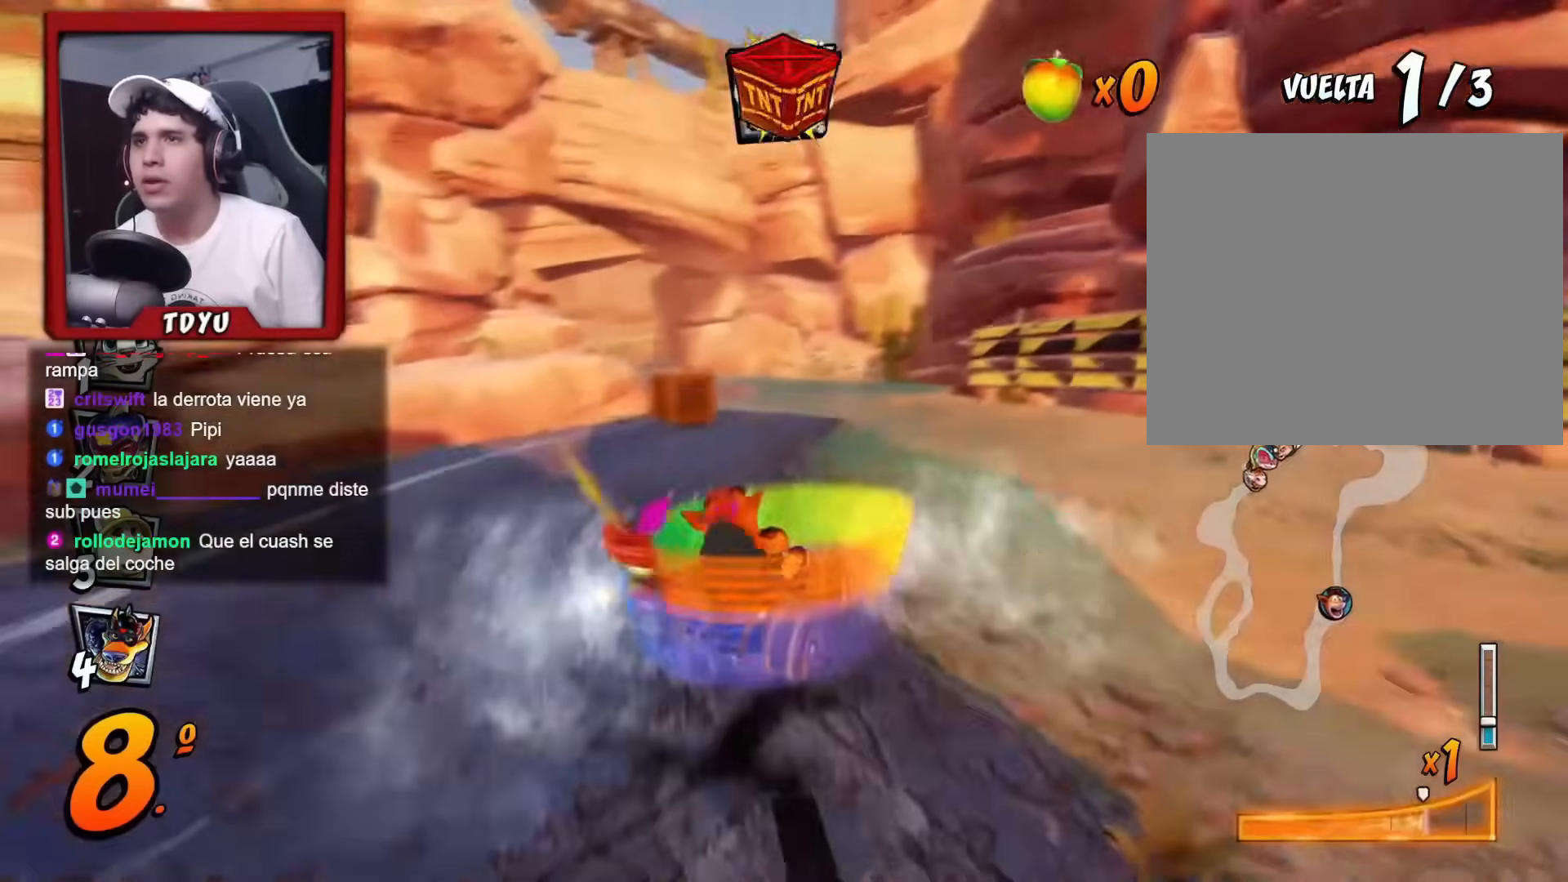
{"buttons": ["R1"], "left_stick": "center", "events": [[100, "DPAD_LEFT", "up"], [100, "L1", "up"], [300, "R1", "up"], [350, "DPAD_LEFT", "down"], [400, "R1", "down"], [467, "DPAD_LEFT", "up"]]}
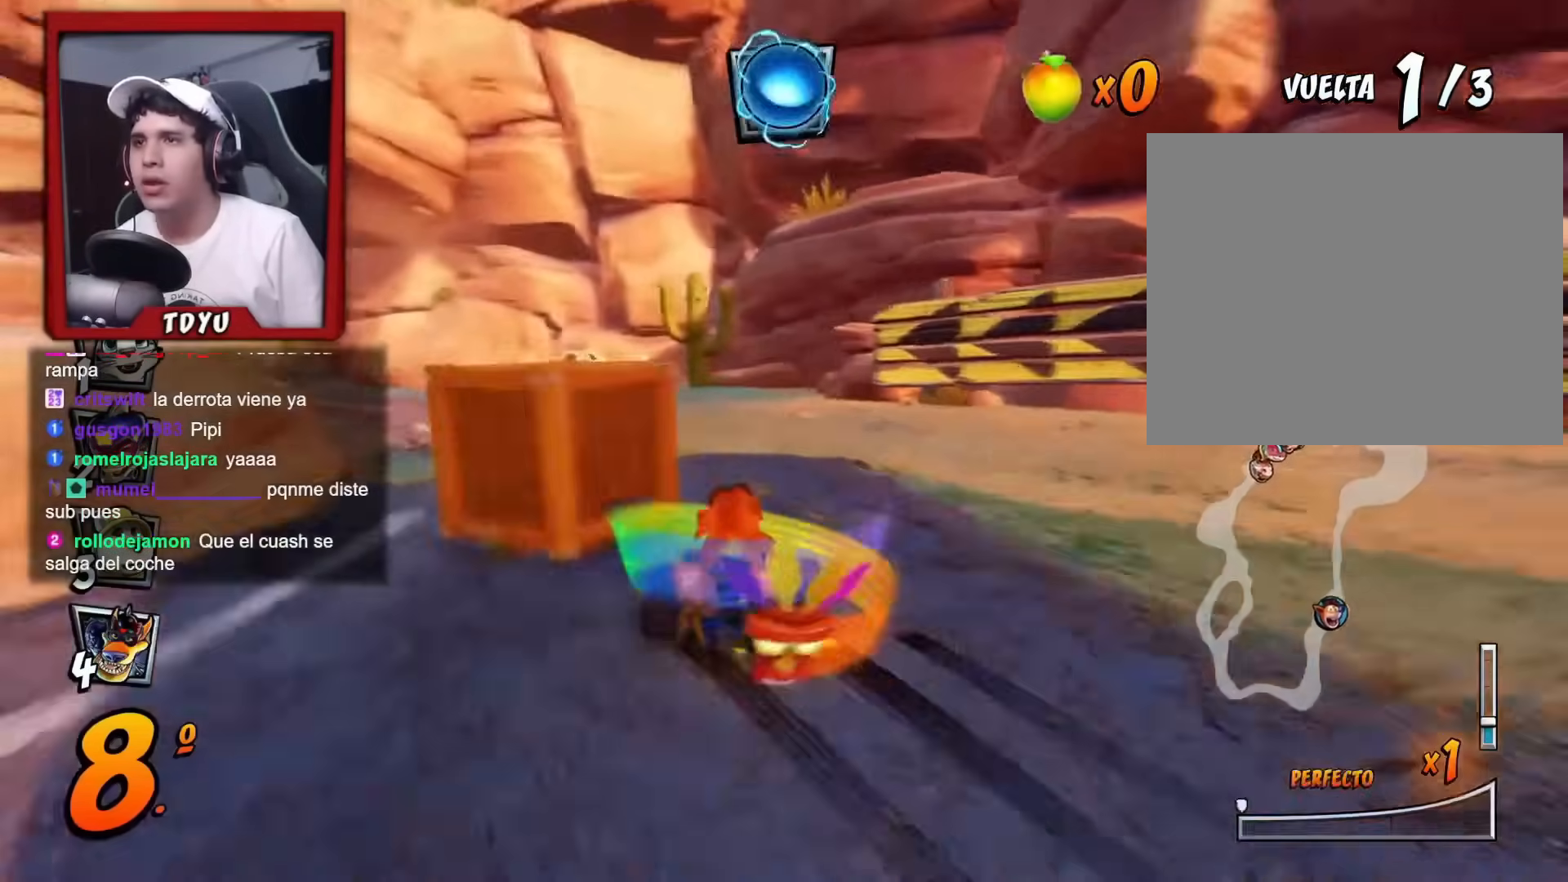
{"buttons": ["R1", "R2"], "left_stick": "center", "events": [[16, "DPAD_RIGHT", "down"], [116, "L1", "down"], [233, "DPAD_RIGHT", "up"], [250, "L1", "up"], [250, "R1", "up"], [317, "R1", "down"], [483, "R2", "down"]]}
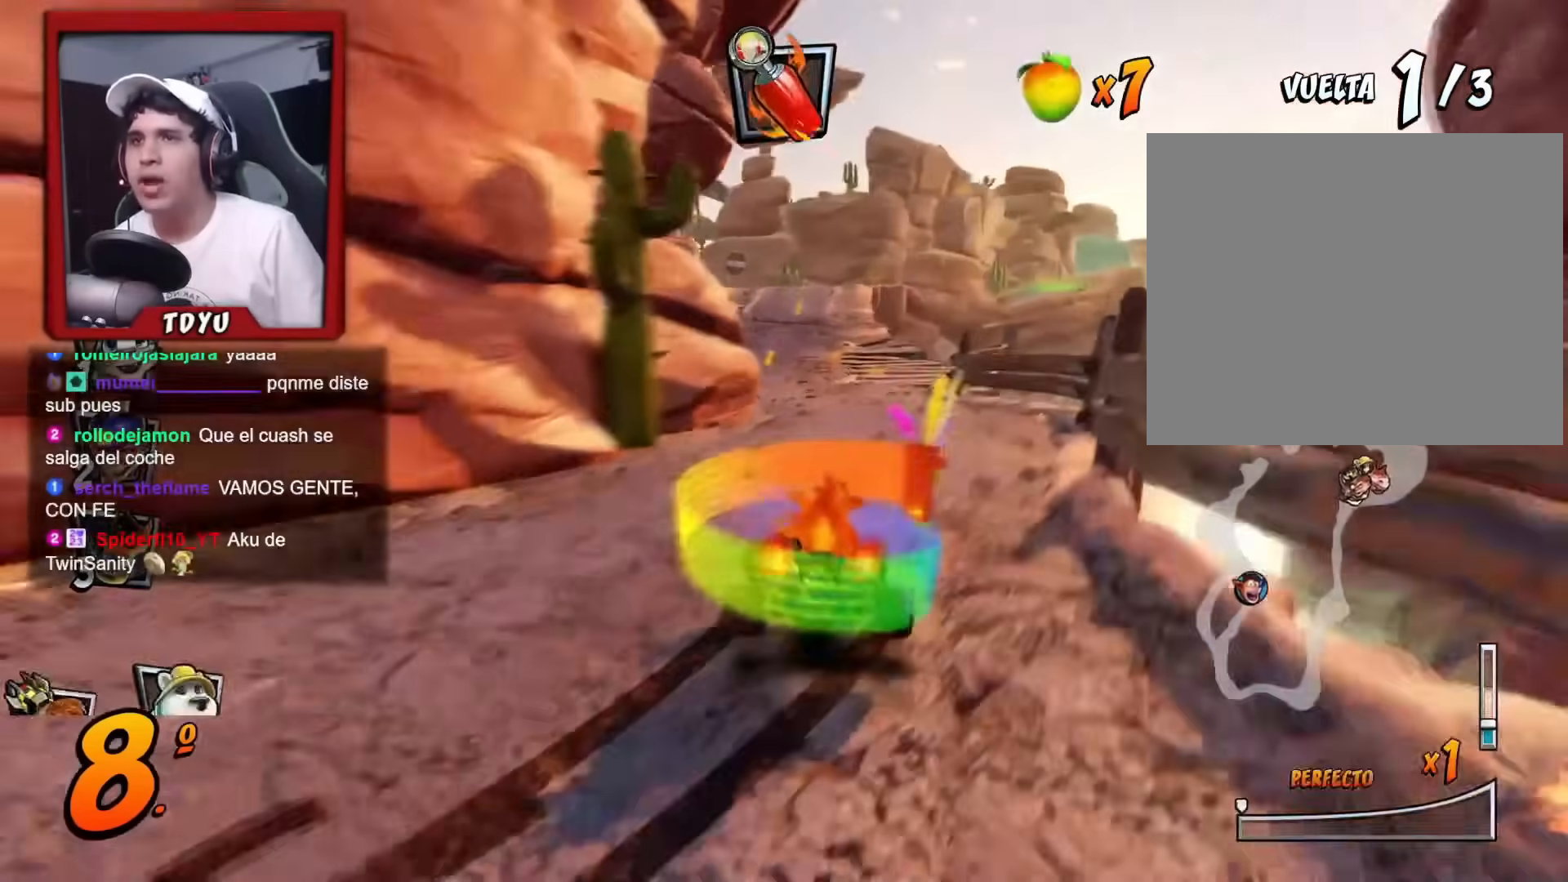
{"buttons": ["R1", "DPAD_RIGHT"], "left_stick": "center", "events": [[100, "DPAD_LEFT", "down"], [100, "R2", "up"], [117, "DPAD_UP", "down"], [350, "DPAD_LEFT", "up"], [384, "DPAD_RIGHT", "down"], [384, "DPAD_UP", "up"]]}
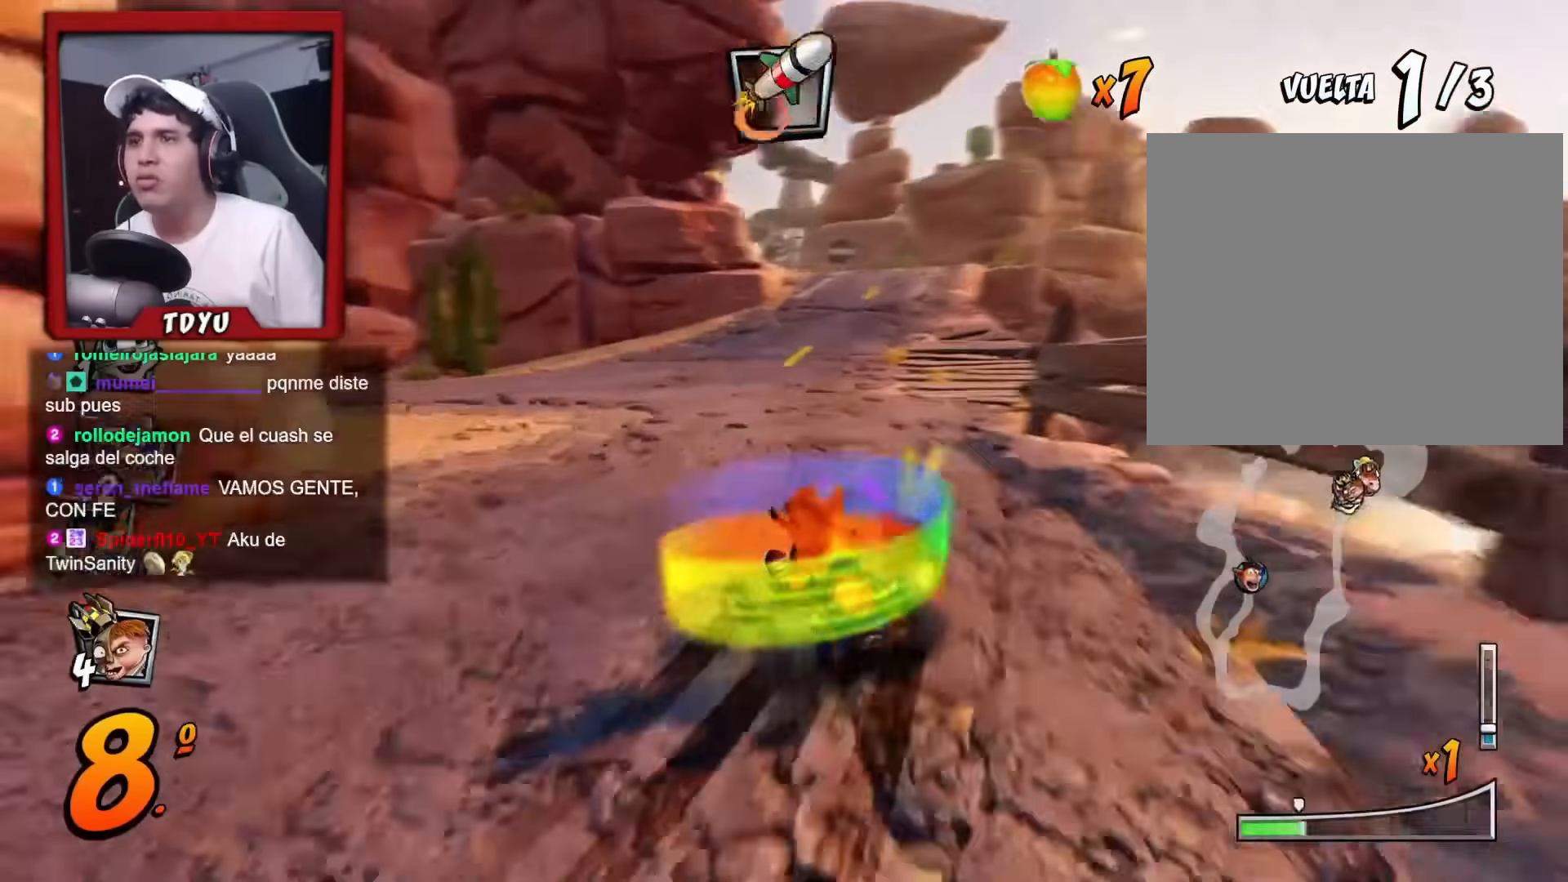
{"buttons": ["R1"], "left_stick": "center", "events": [[467, "DPAD_RIGHT", "up"]]}
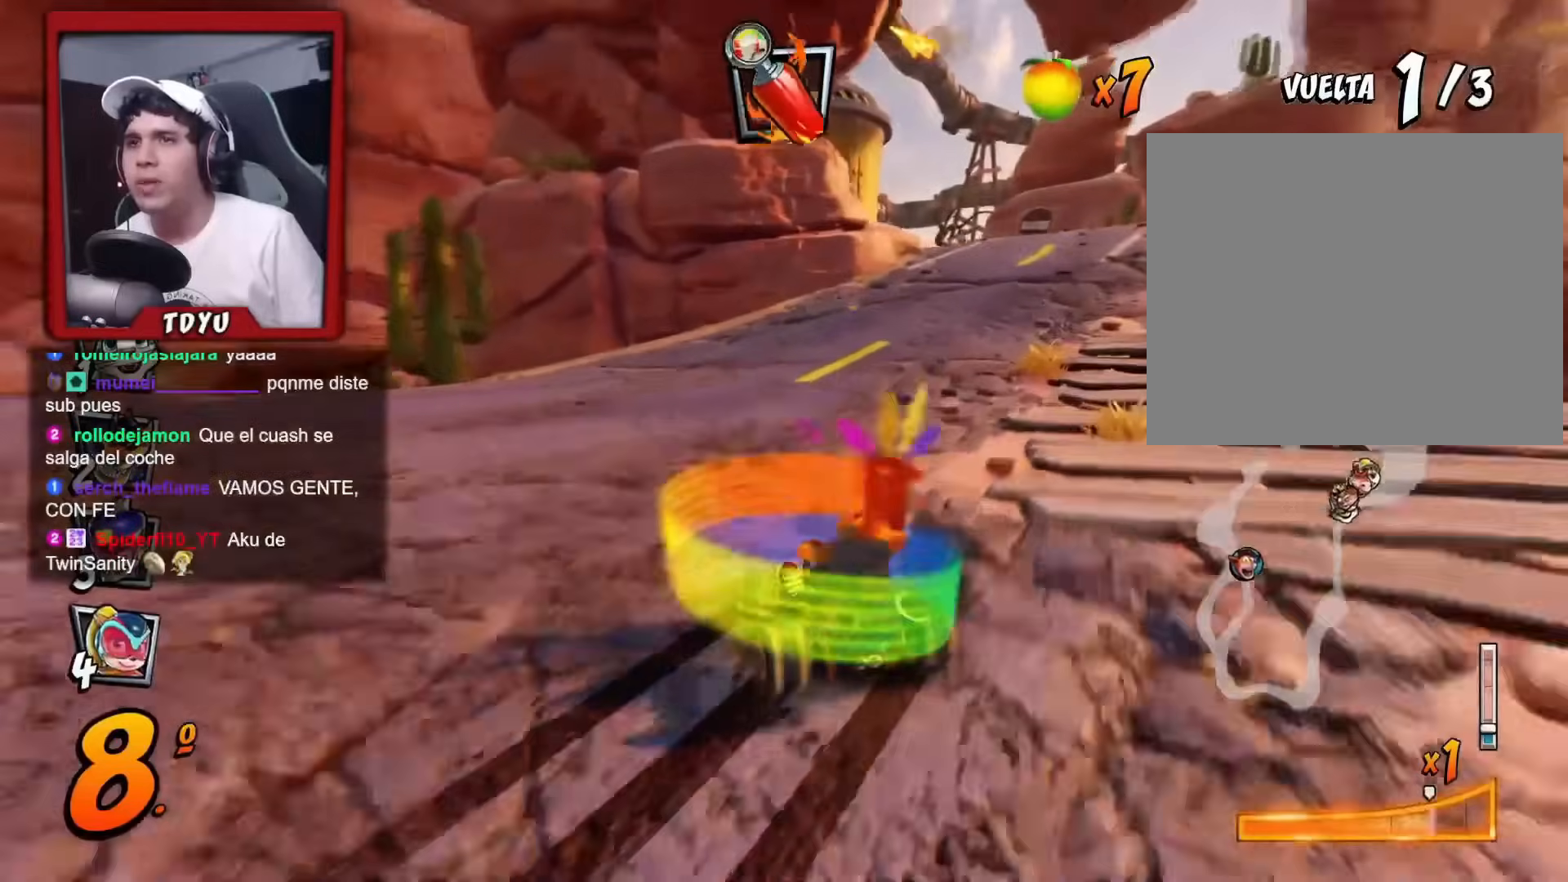
{"buttons": ["R1", "DPAD_RIGHT"], "left_stick": "center", "events": [[17, "L1", "down"], [100, "R1", "up"], [134, "L1", "up"], [184, "DPAD_LEFT", "down"], [184, "R1", "down"], [284, "DPAD_LEFT", "up"], [334, "DPAD_RIGHT", "down"], [350, "DPAD_DOWN", "down"], [417, "DPAD_DOWN", "up"]]}
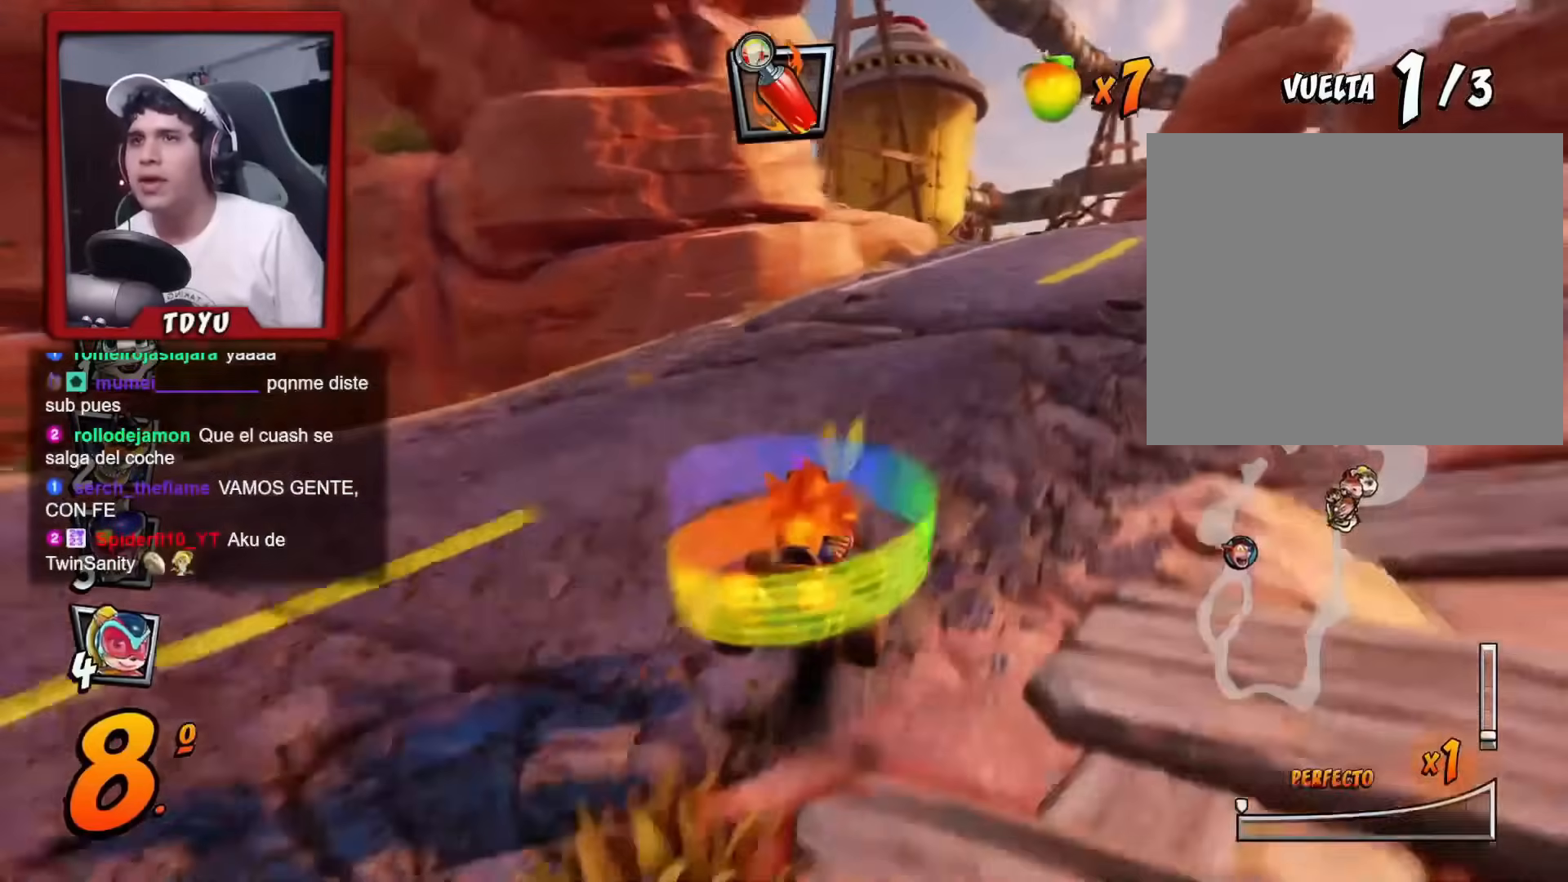
{"buttons": ["R1", "DPAD_UP", "DPAD_LEFT"], "left_stick": "center", "events": [[150, "DPAD_LEFT", "down"], [150, "DPAD_RIGHT", "up"], [150, "DPAD_UP", "down"]]}
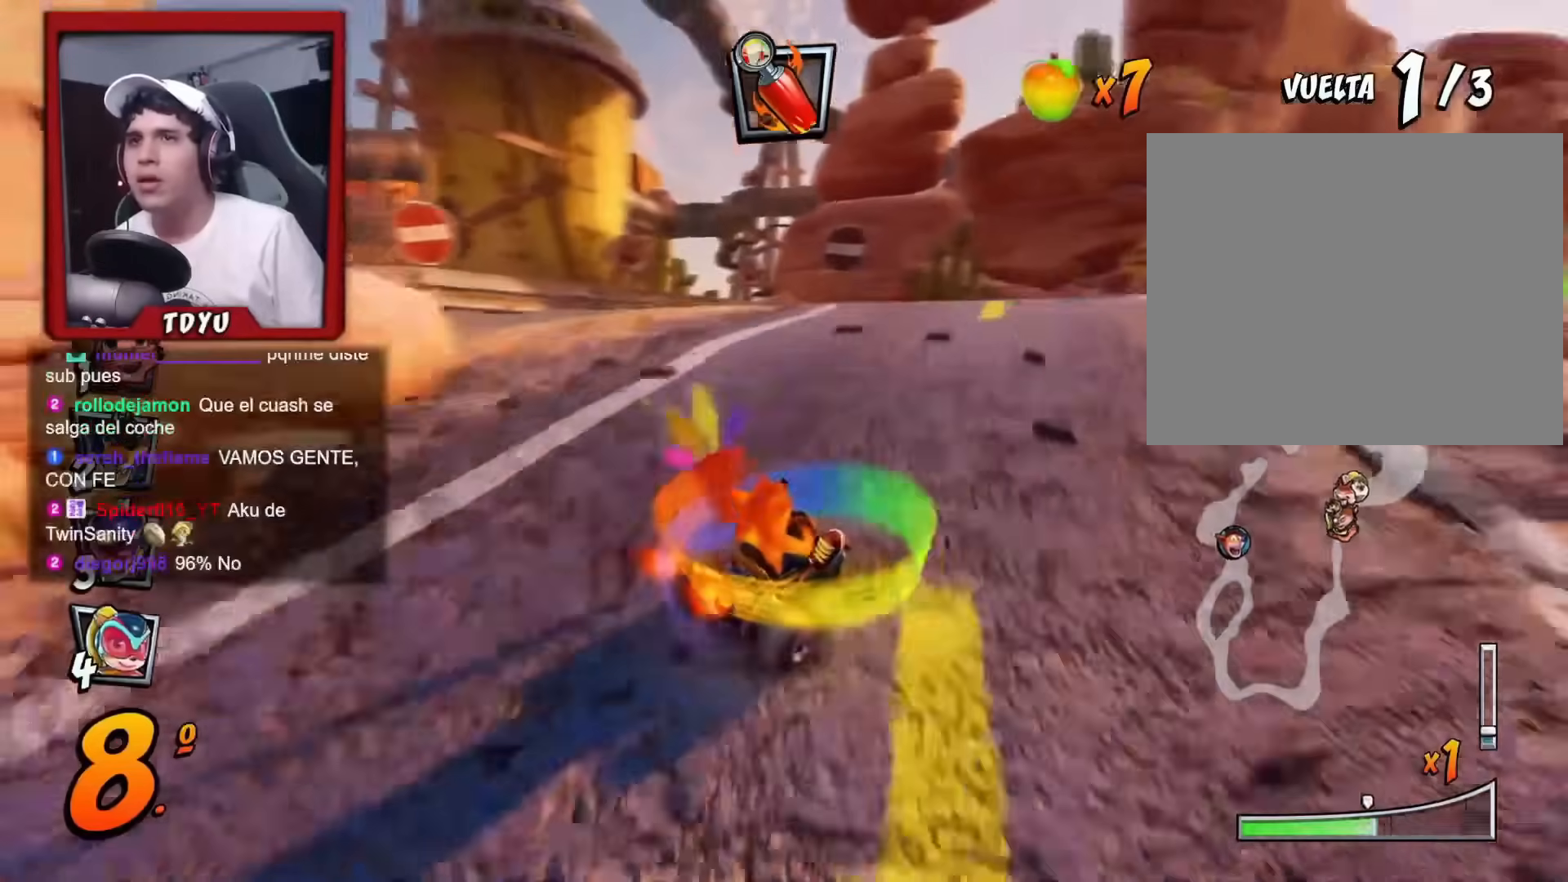
{"buttons": ["R1"], "left_stick": "center", "events": [[200, "DPAD_UP", "up"], [317, "DPAD_UP", "down"], [317, "L1", "down"], [367, "DPAD_LEFT", "up"], [367, "DPAD_UP", "up"], [417, "L1", "up"]]}